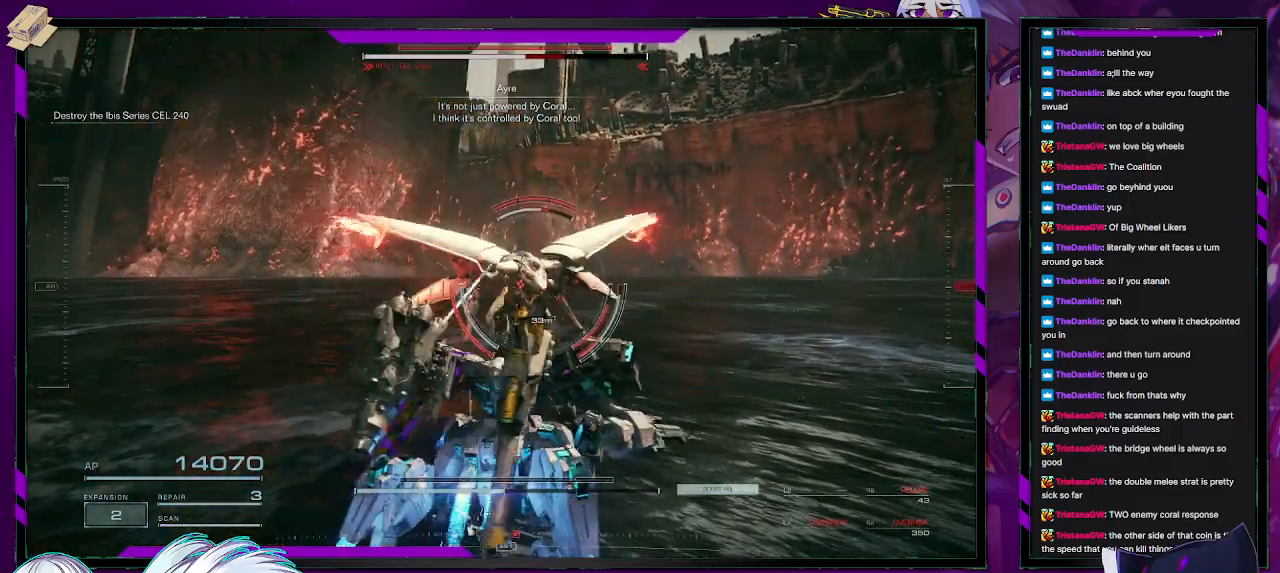
Gameplay with a controller (Xbox layout); each line is a JSON object with the inputs held at the frame after it (dt_ms = milliseconds from this image to that frame). "events" lists button and stick changes between this image and that frame as [ms after this image, input, new state], when the widget could be followed in between.
{"dt_ms": 500, "buttons": ["R2"], "left_stick": "up-right", "right_stick": "right", "events": [[350, "right_stick", "right"], [433, "left_stick", "up-right"]]}
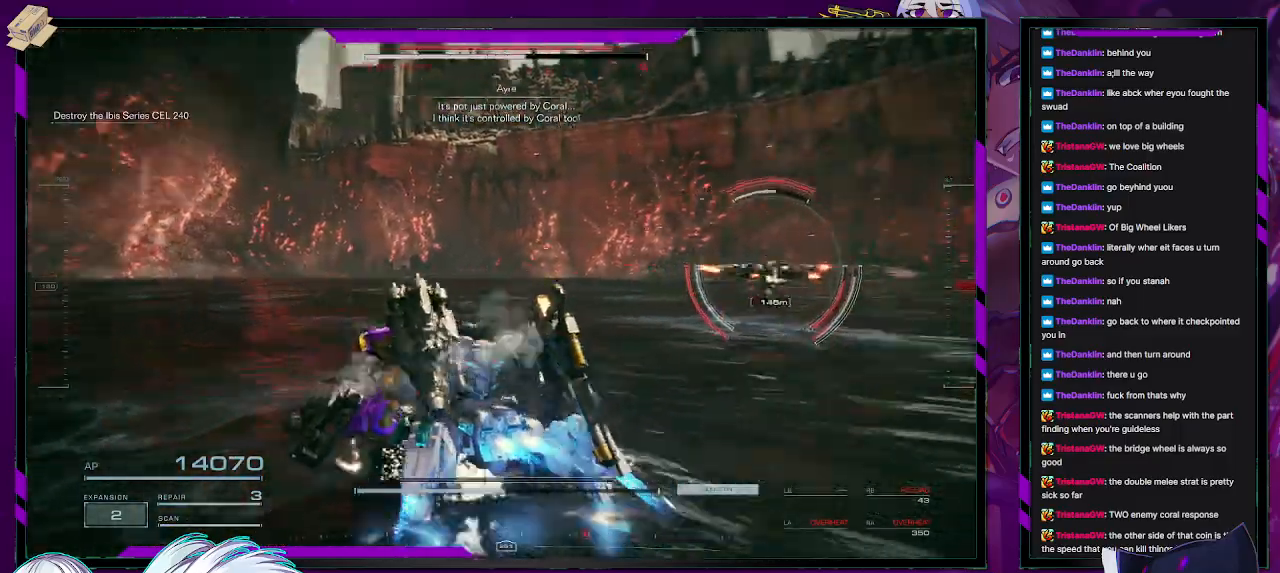
{"dt_ms": 500, "buttons": ["R2"], "left_stick": "up-right", "right_stick": "center", "events": [[150, "right_stick", "center"]]}
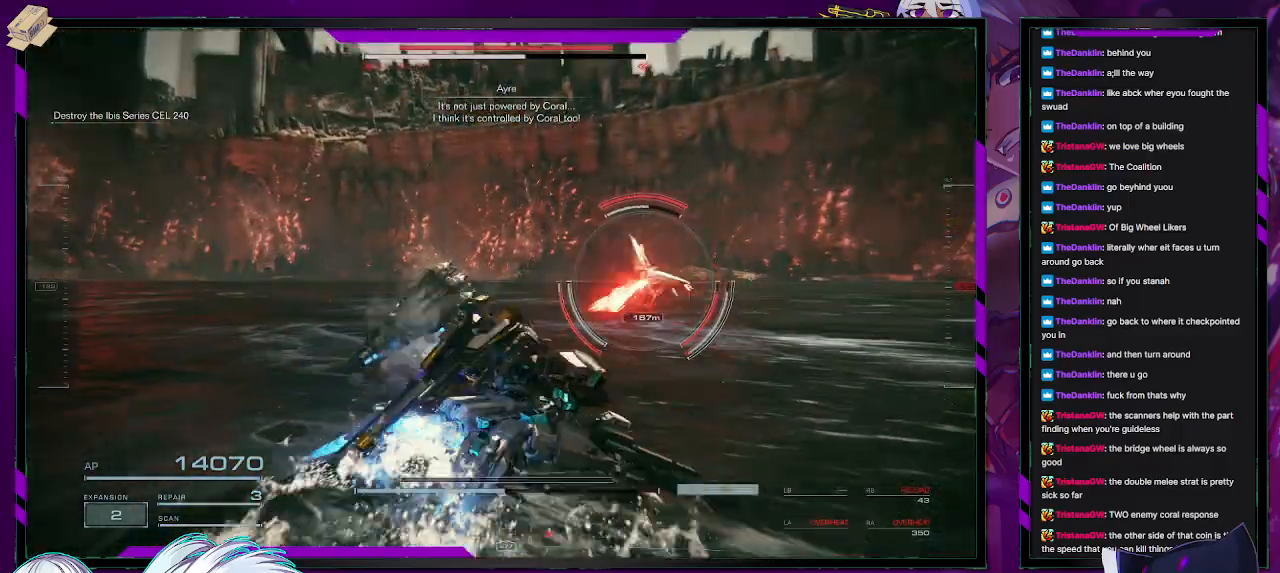
{"dt_ms": 500, "buttons": ["R2"], "left_stick": "up-right", "right_stick": "center", "events": []}
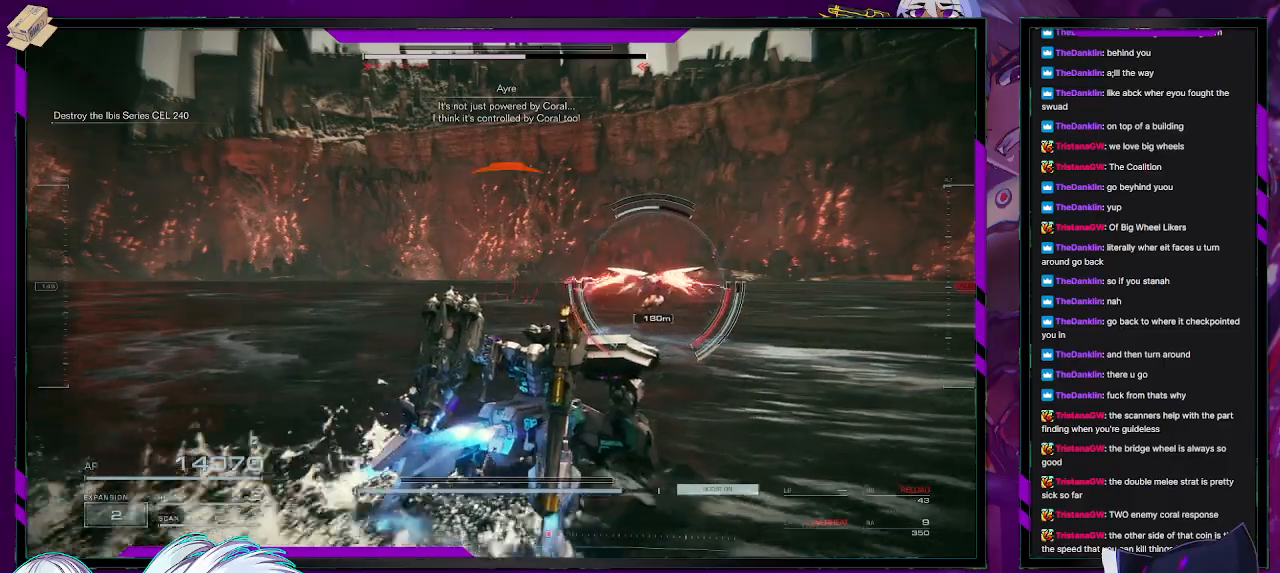
{"dt_ms": 500, "buttons": ["R2"], "left_stick": "right", "right_stick": "center", "events": [[317, "left_stick", "right"]]}
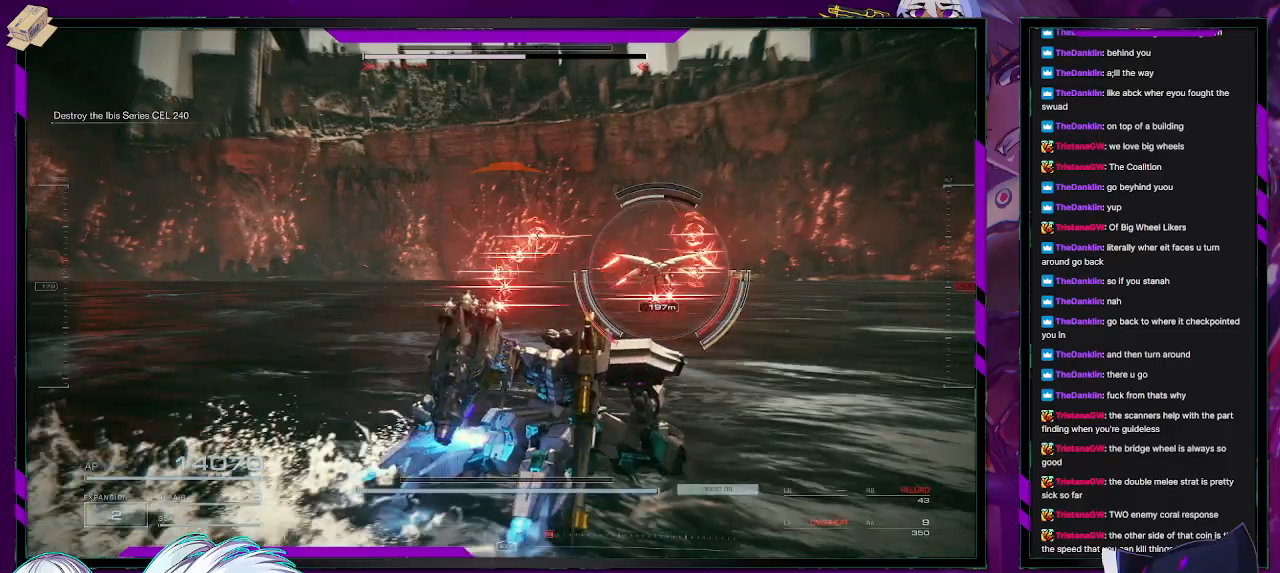
{"dt_ms": 500, "buttons": ["R2"], "left_stick": "left", "right_stick": "center", "events": [[200, "left_stick", "left"], [217, "X", "down"], [467, "X", "up"]]}
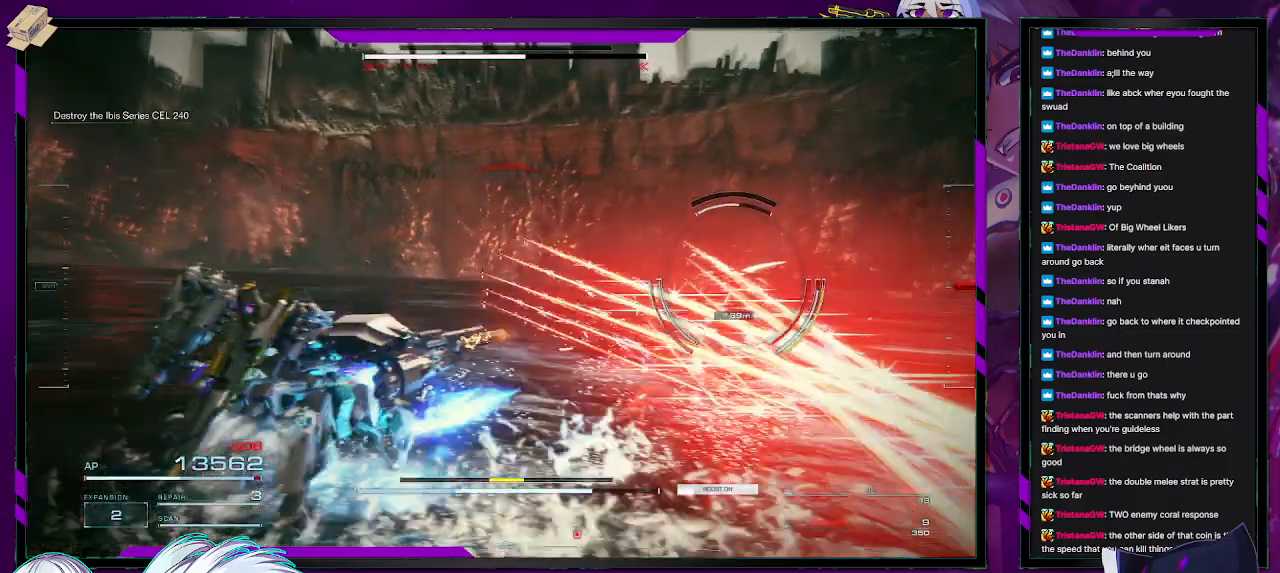
{"dt_ms": 500, "buttons": ["R2"], "left_stick": "up", "right_stick": "center", "events": [[133, "left_stick", "up-left"], [233, "right_stick", "right"], [267, "left_stick", "up"], [500, "right_stick", "center"]]}
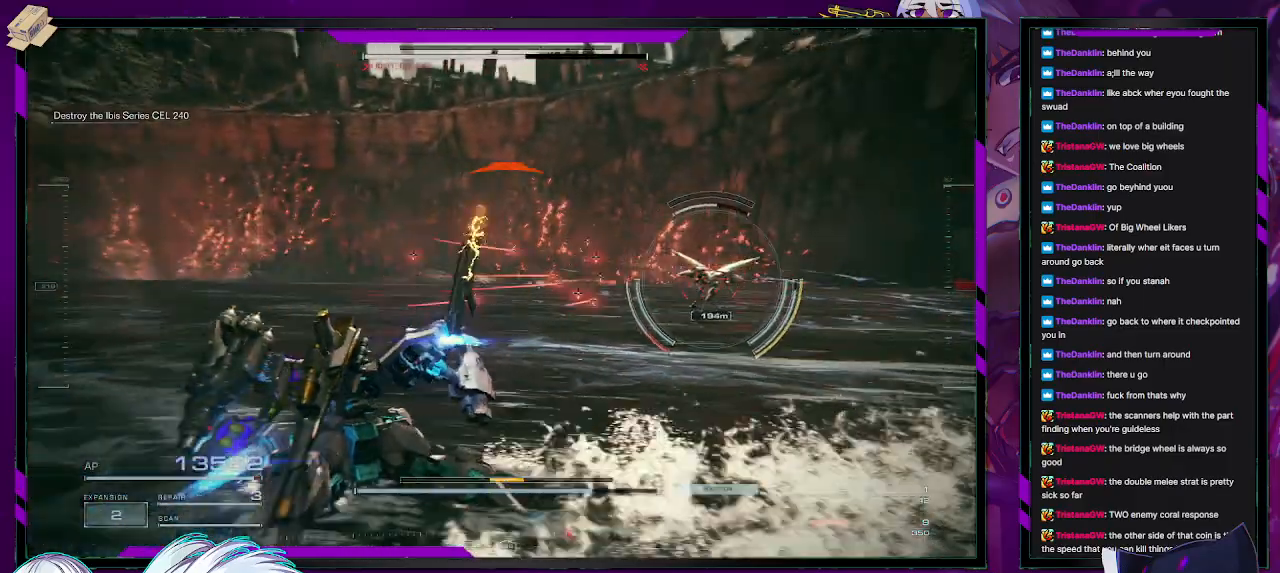
{"dt_ms": 500, "buttons": ["R2"], "left_stick": "up-right", "right_stick": "center", "events": [[300, "right_stick", "right"], [383, "left_stick", "up-right"], [500, "right_stick", "center"]]}
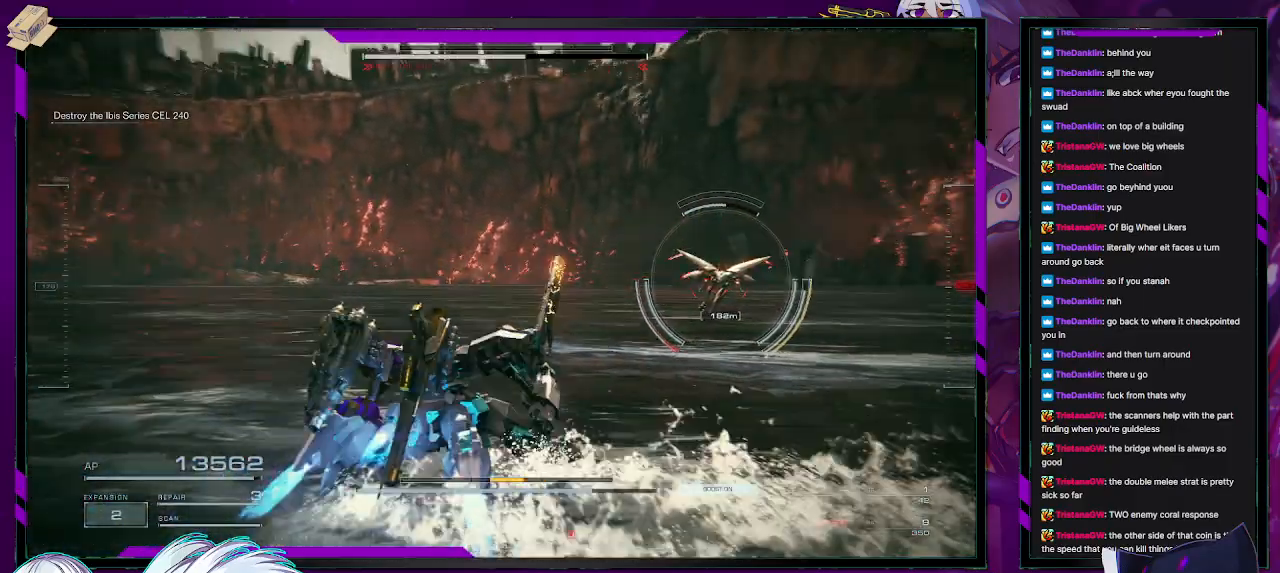
{"dt_ms": 500, "buttons": ["R2"], "left_stick": "up-right", "right_stick": "center", "events": [[217, "right_stick", "right"], [417, "right_stick", "center"]]}
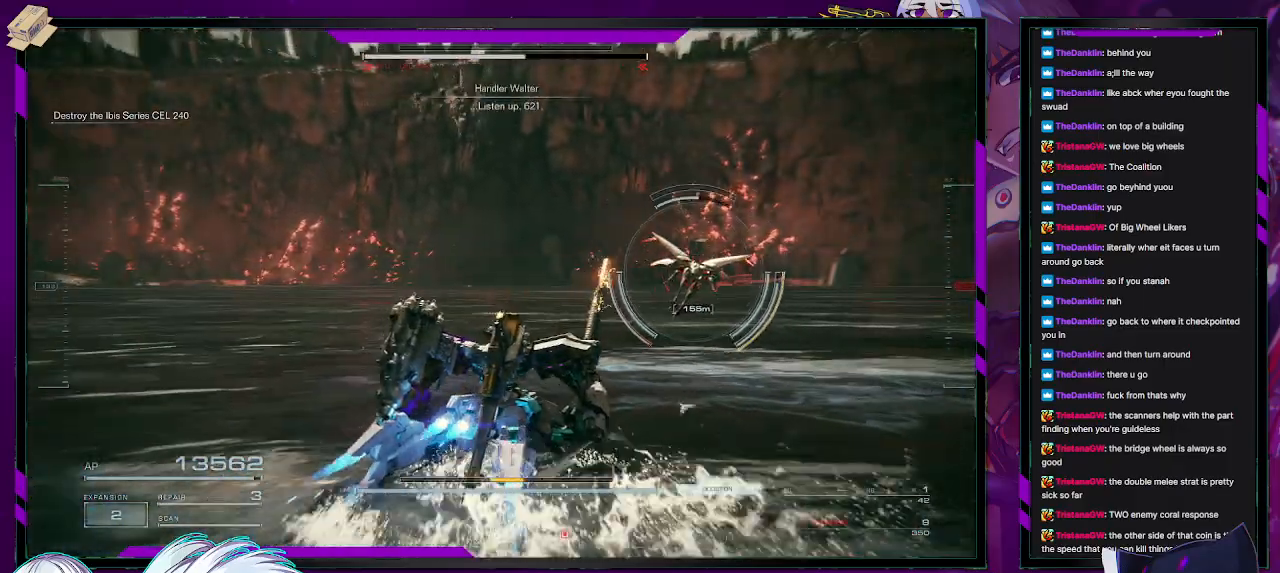
{"dt_ms": 500, "buttons": ["R2"], "left_stick": "up-right", "right_stick": "right", "events": [[167, "right_stick", "right"]]}
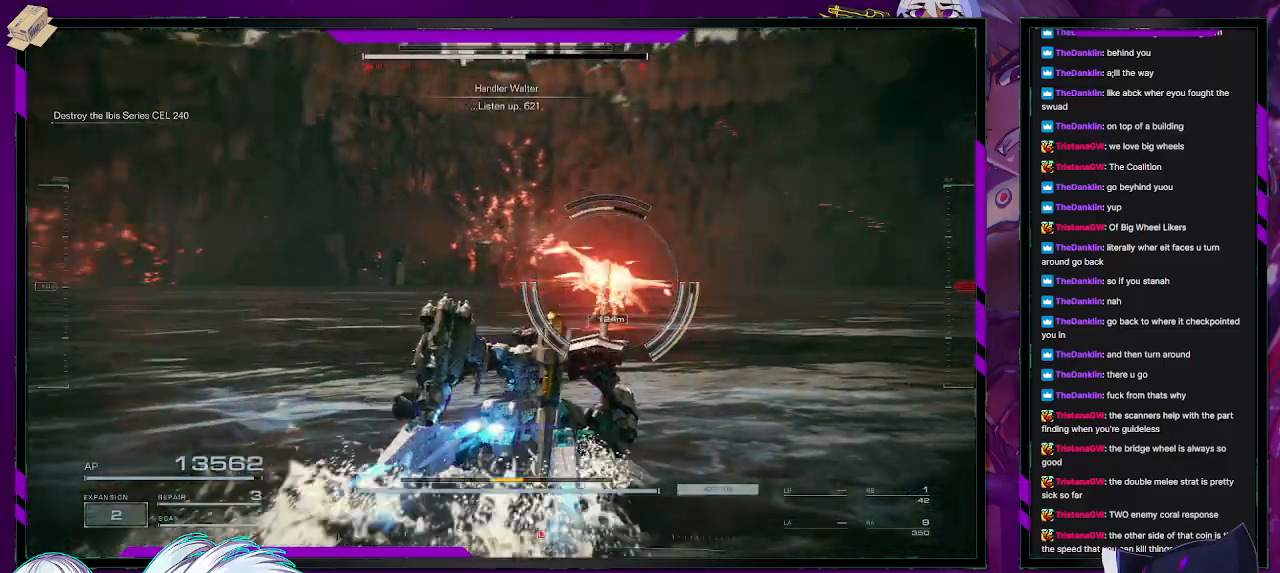
{"dt_ms": 500, "buttons": [], "left_stick": "up-right", "right_stick": "center", "events": [[100, "R2", "up"], [150, "right_stick", "center"]]}
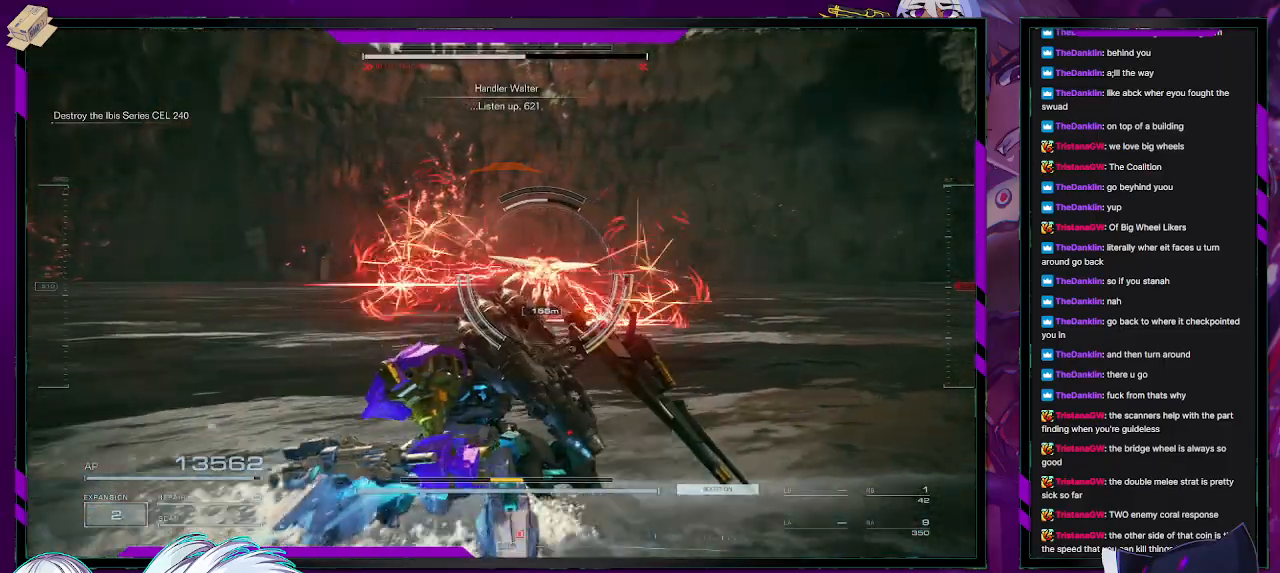
{"dt_ms": 500, "buttons": ["X"], "left_stick": "left", "right_stick": "center", "events": [[117, "left_stick", "up"], [383, "left_stick", "left"], [450, "X", "down"]]}
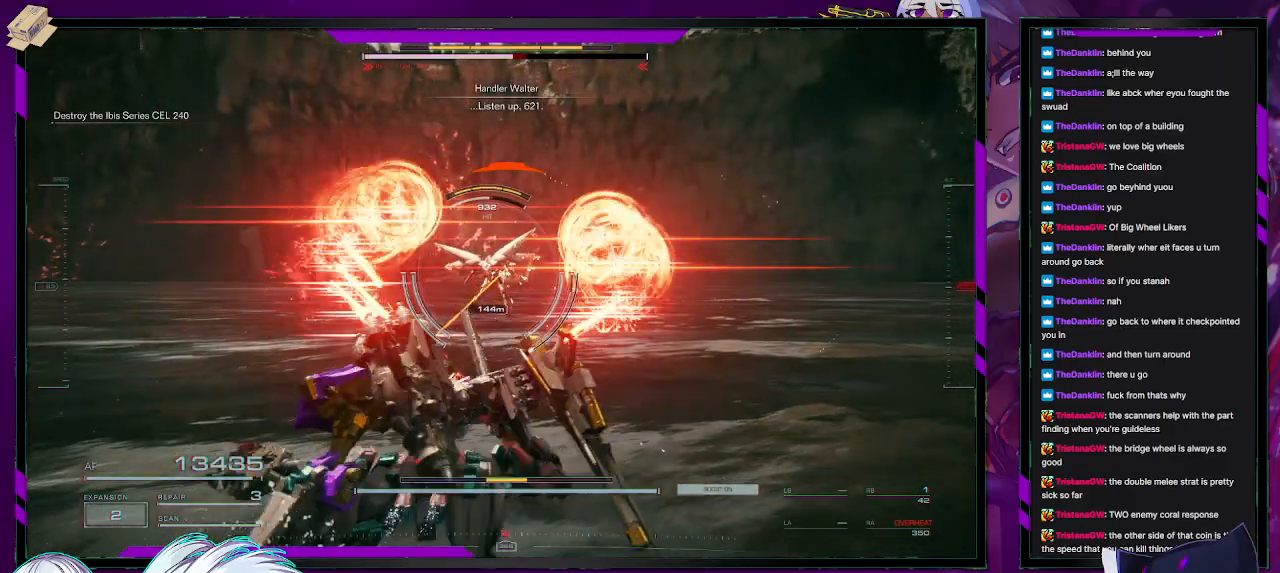
{"dt_ms": 1000, "buttons": [], "left_stick": "up-left", "right_stick": "center"}
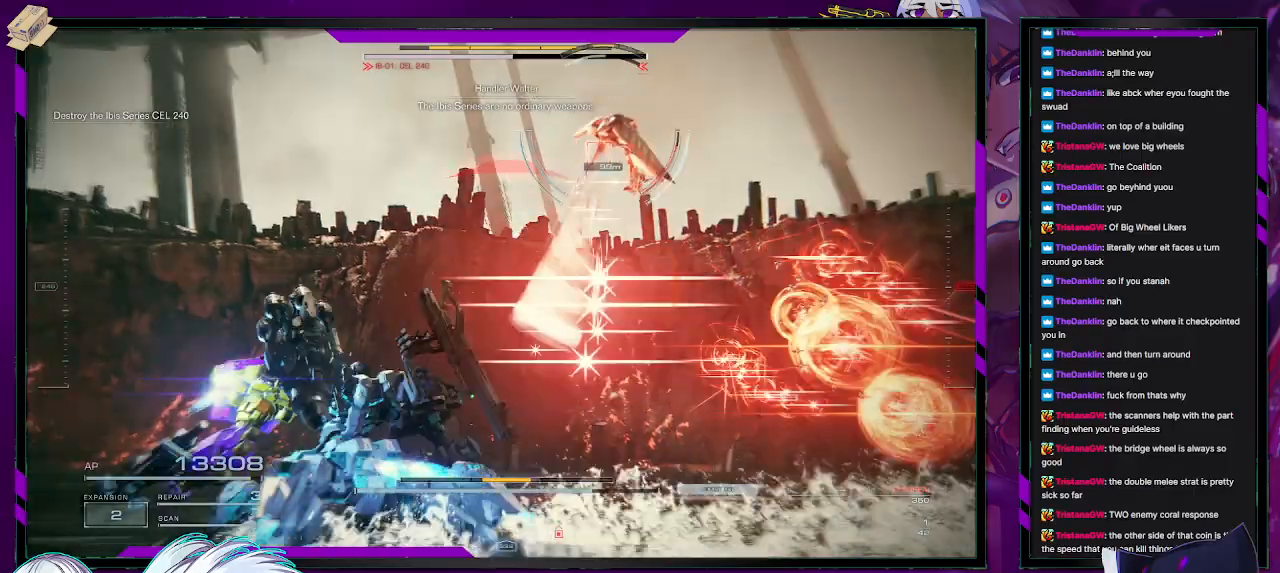
{"dt_ms": 500, "buttons": [], "left_stick": "left", "right_stick": "right", "events": [[50, "right_stick", "up"], [267, "right_stick", "right"], [383, "left_stick", "left"]]}
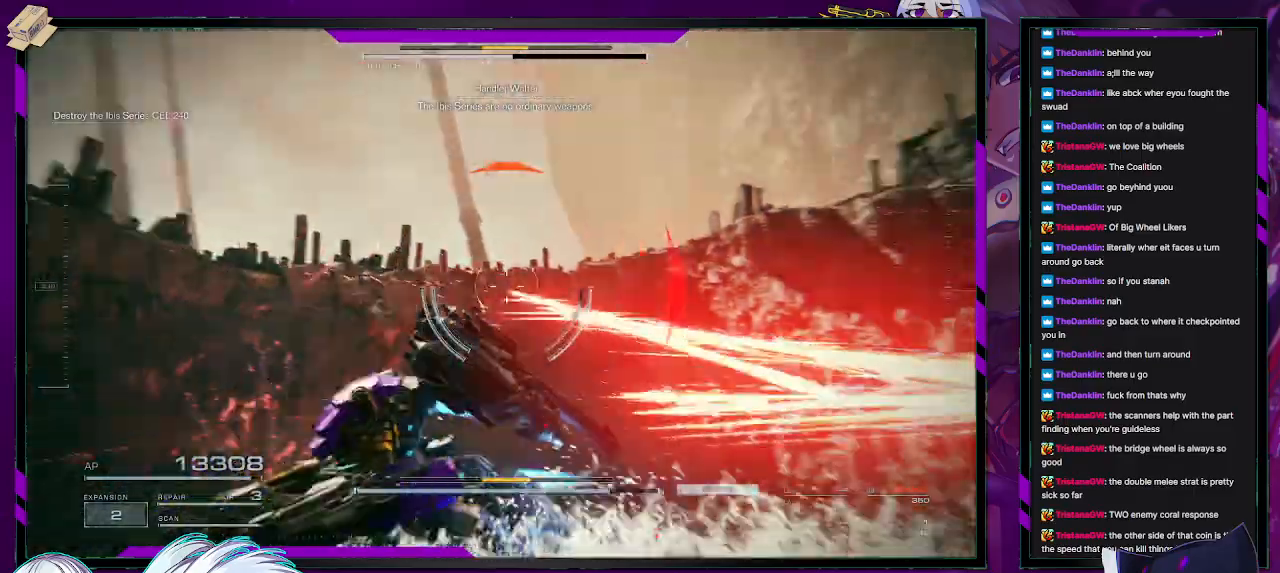
{"dt_ms": 500, "buttons": [], "left_stick": "down-left", "right_stick": "right", "events": [[283, "left_stick", "down-left"]]}
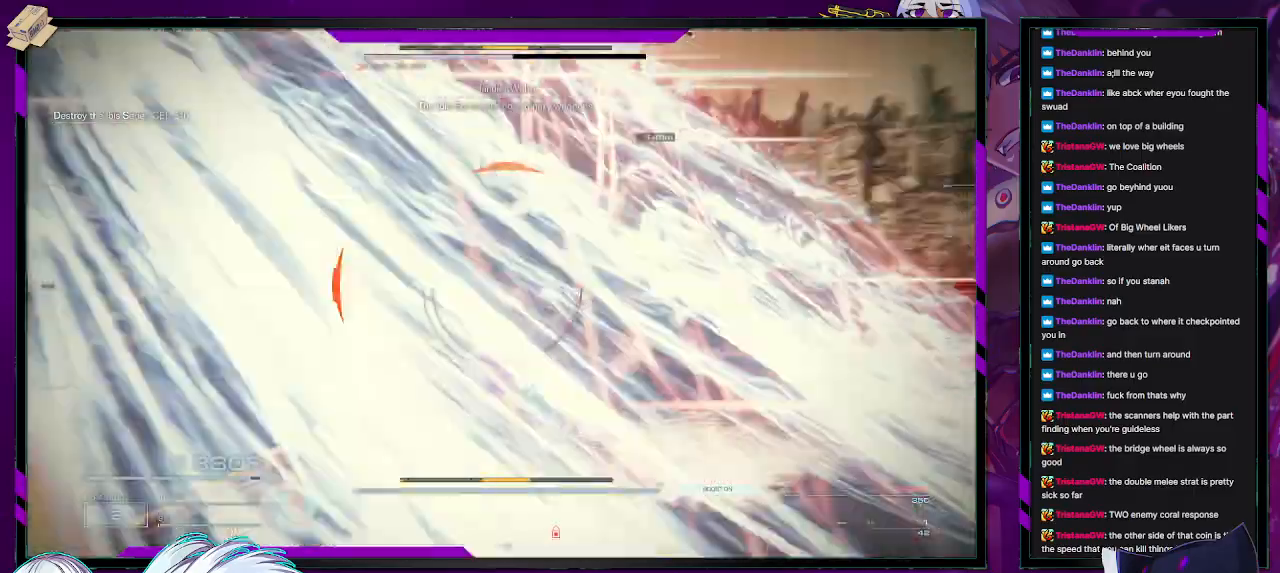
{"dt_ms": 500, "buttons": [], "left_stick": "down-left", "right_stick": "up-left", "events": [[350, "right_stick", "up-left"]]}
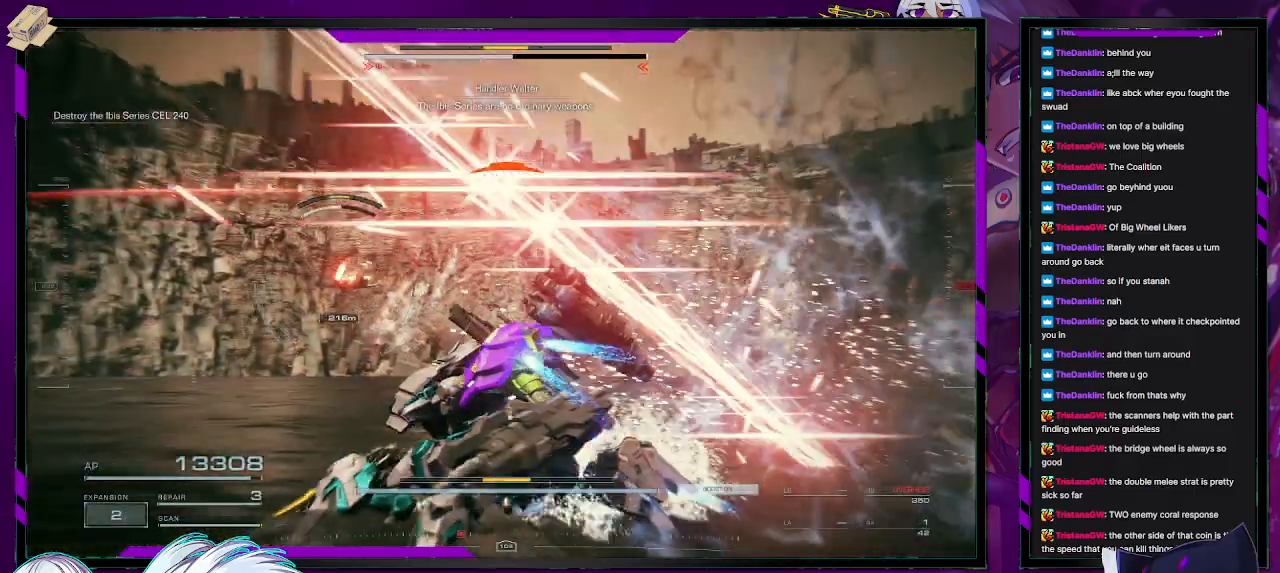
{"dt_ms": 500, "buttons": [], "left_stick": "up-left", "right_stick": "center", "events": [[50, "left_stick", "left"], [50, "right_stick", "center"], [133, "right_stick", "down"], [183, "left_stick", "up-left"], [200, "right_stick", "down-left"], [417, "right_stick", "center"]]}
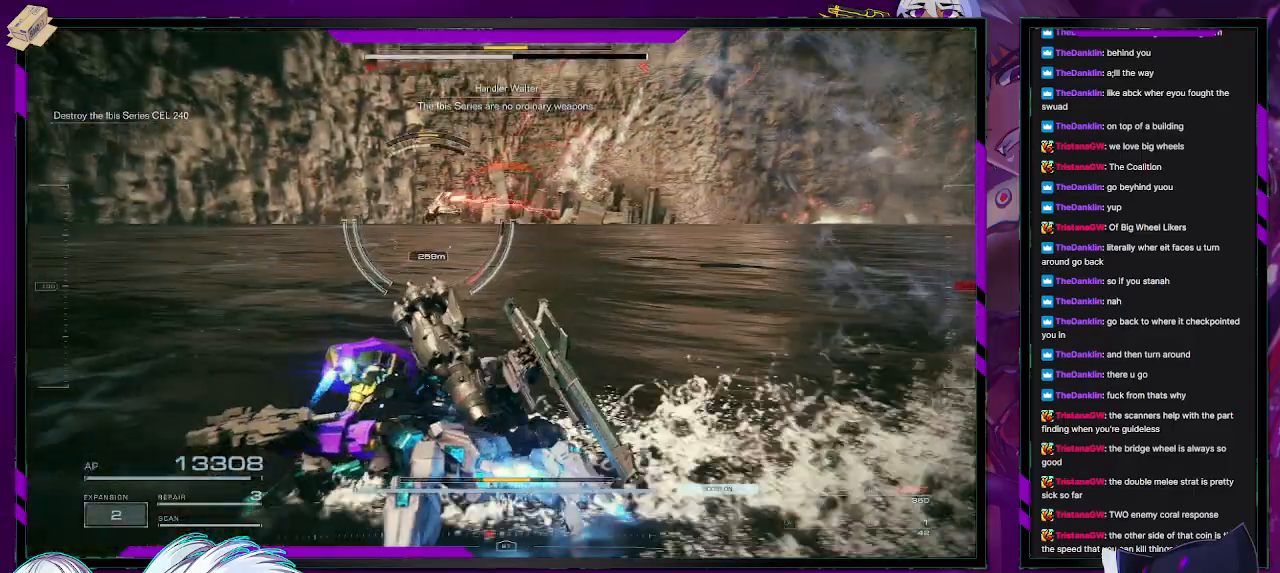
{"dt_ms": 500, "buttons": [], "left_stick": "up-left", "right_stick": "center", "events": [[100, "right_stick", "left"], [300, "right_stick", "center"]]}
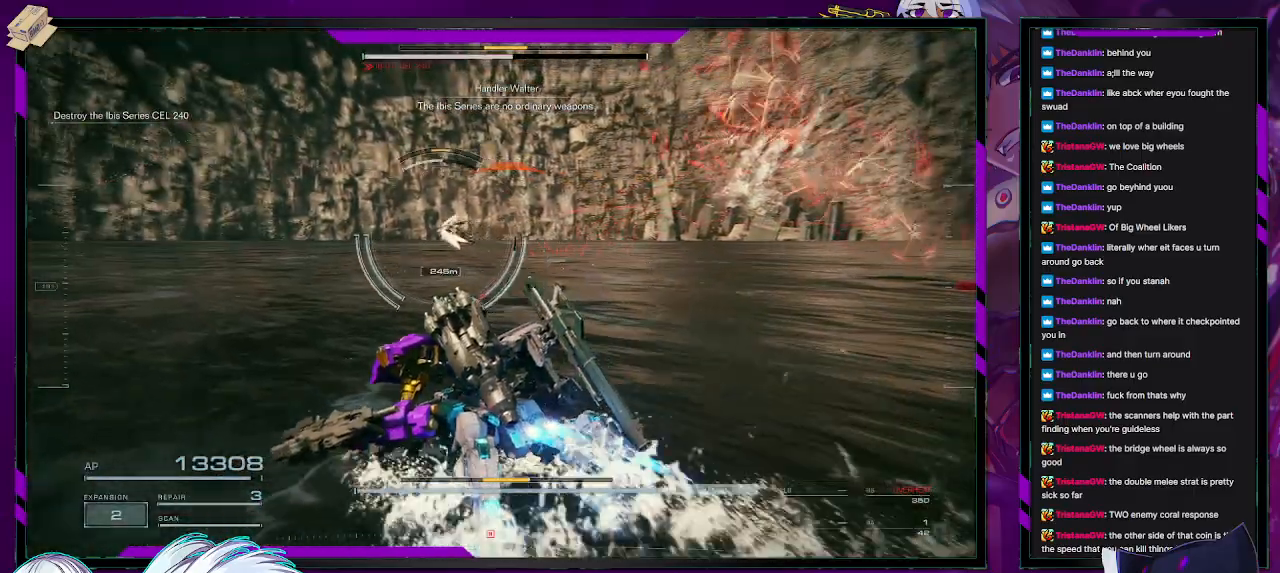
{"dt_ms": 500, "buttons": [], "left_stick": "up-left", "right_stick": "up-left", "events": [[50, "right_stick", "left"], [267, "right_stick", "center"], [433, "right_stick", "up-left"]]}
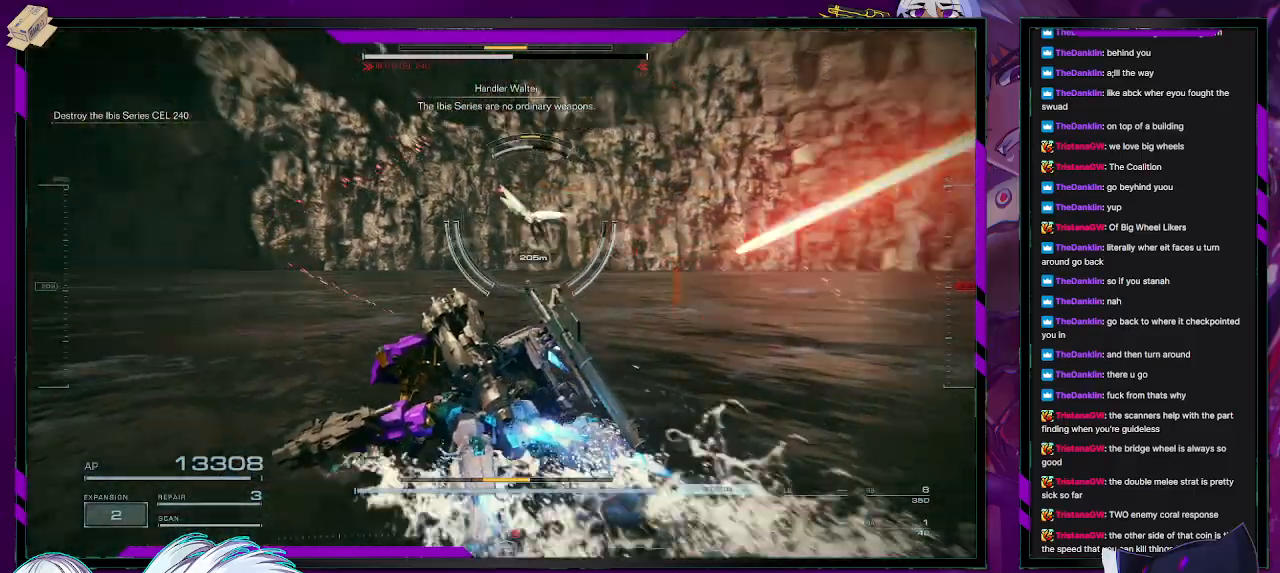
{"dt_ms": 500, "buttons": [], "left_stick": "up-left", "right_stick": "center", "events": [[150, "right_stick", "center"], [250, "right_stick", "right"], [483, "right_stick", "center"]]}
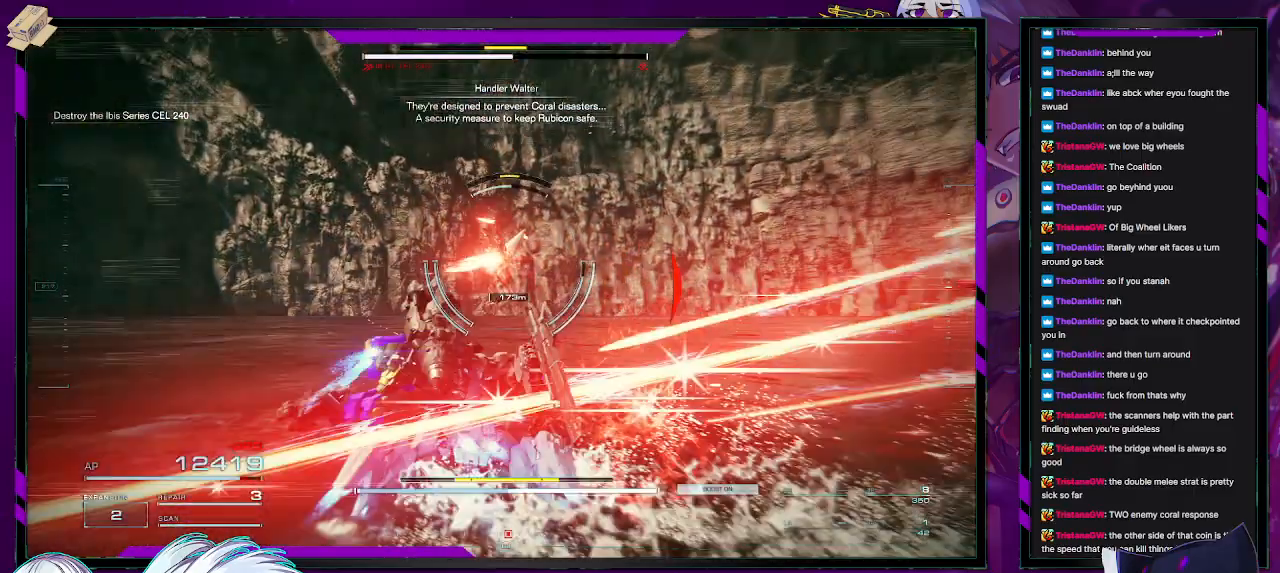
{"dt_ms": 500, "buttons": [], "left_stick": "up-left", "right_stick": "center", "events": []}
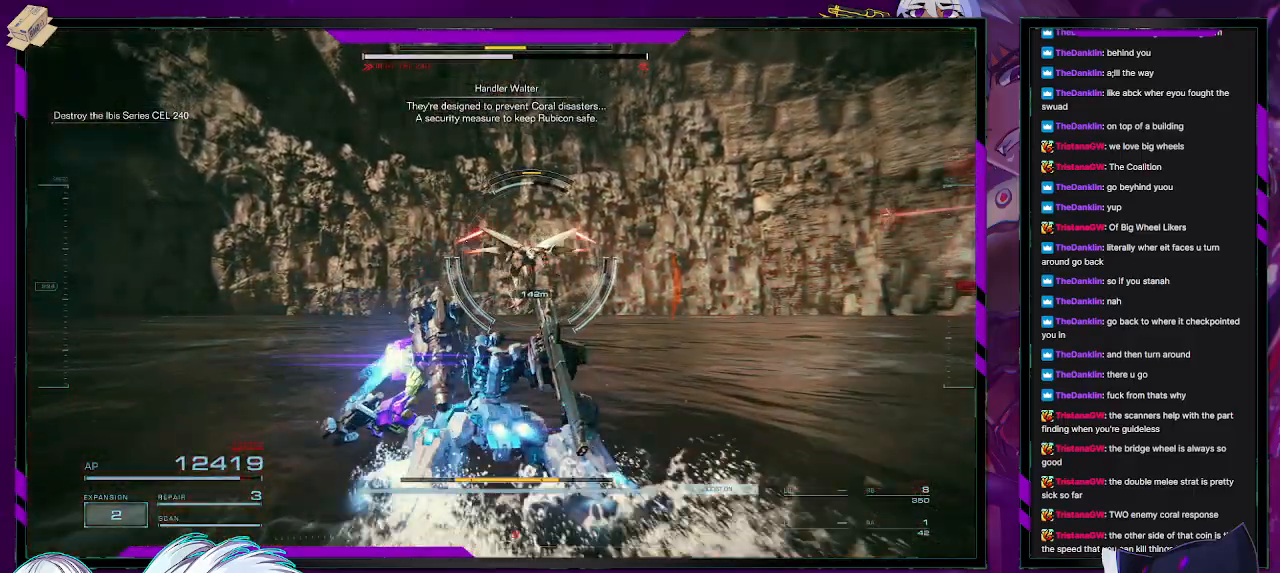
{"dt_ms": 500, "buttons": ["R2"], "left_stick": "up", "right_stick": "center", "events": [[33, "left_stick", "up"], [150, "R2", "down"]]}
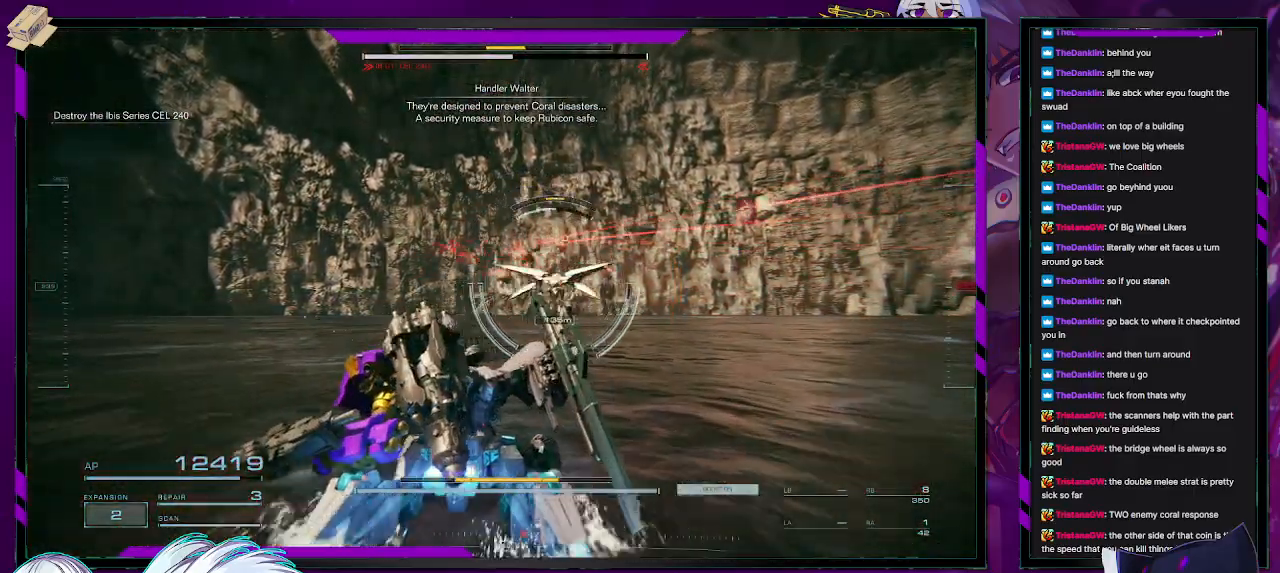
{"dt_ms": 500, "buttons": [], "left_stick": "up", "right_stick": "center", "events": [[217, "right_stick", "right"], [400, "right_stick", "center"], [450, "R2", "up"]]}
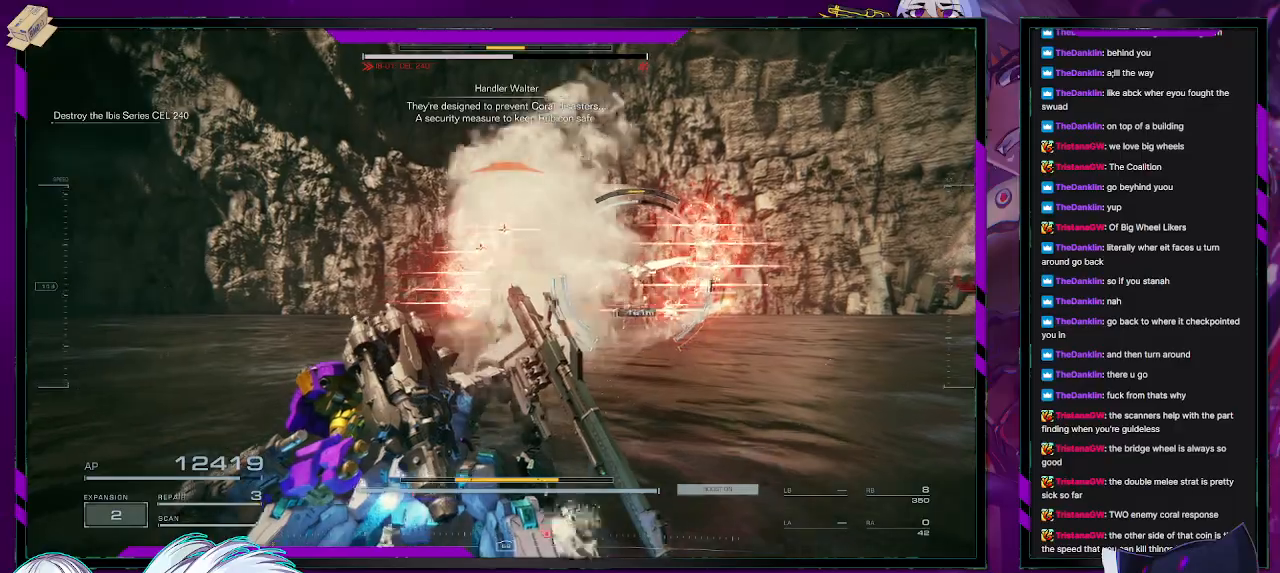
{"dt_ms": 500, "buttons": ["R2"], "left_stick": "right", "right_stick": "center", "events": [[217, "left_stick", "up-right"], [350, "left_stick", "right"], [417, "R2", "down"]]}
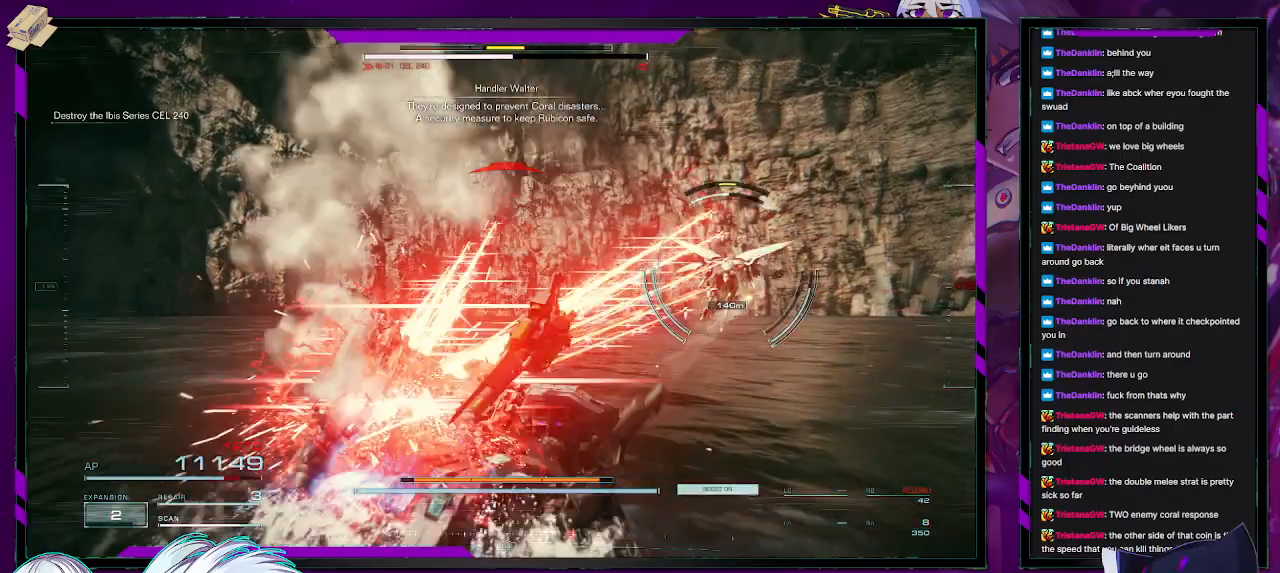
{"dt_ms": 500, "buttons": ["R2"], "left_stick": "up-right", "right_stick": "center", "events": [[83, "X", "down"], [267, "X", "up"], [333, "left_stick", "up-right"]]}
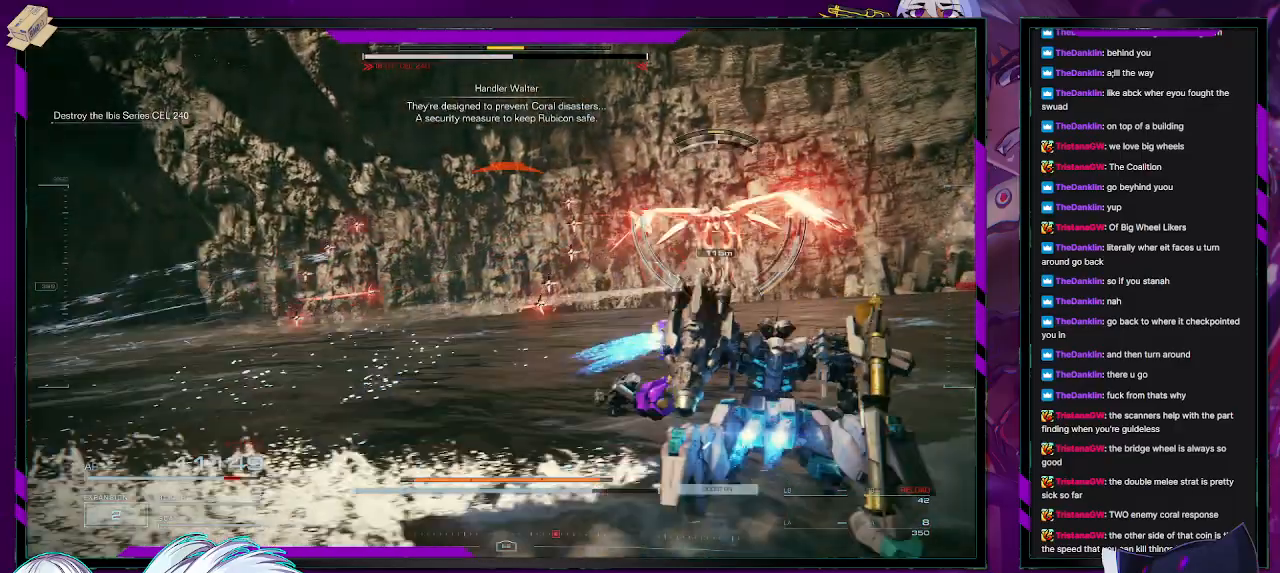
{"dt_ms": 500, "buttons": ["R2"], "left_stick": "up", "right_stick": "center", "events": [[50, "right_stick", "right"], [150, "left_stick", "up"], [233, "right_stick", "center"]]}
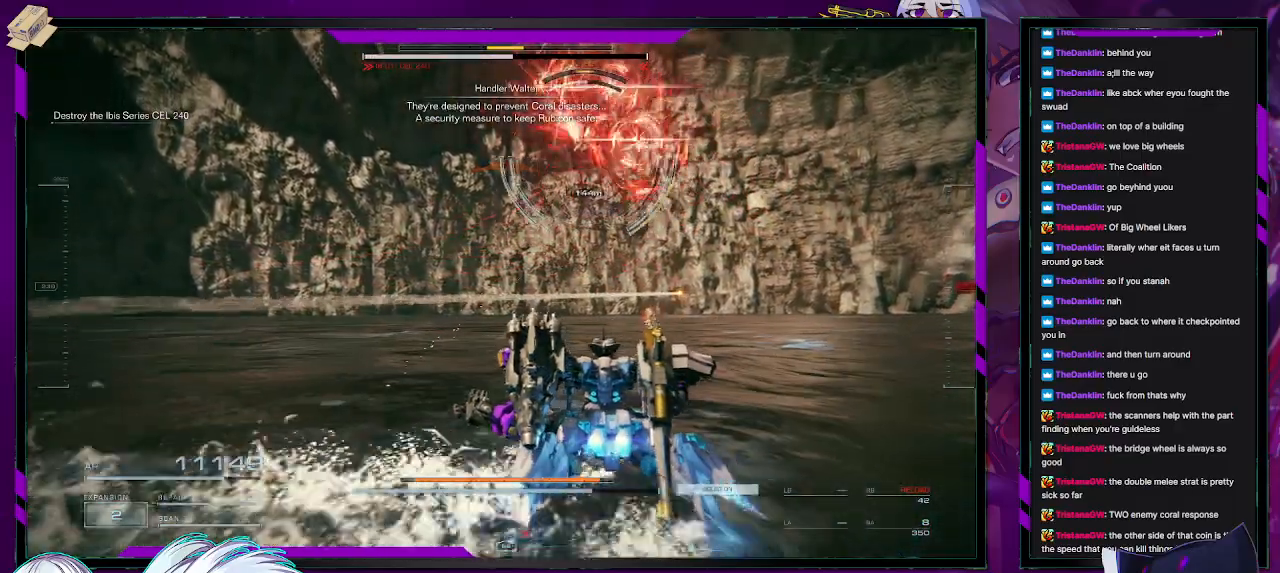
{"dt_ms": 500, "buttons": ["R2"], "left_stick": "right", "right_stick": "center", "events": [[150, "left_stick", "up-right"], [267, "left_stick", "right"]]}
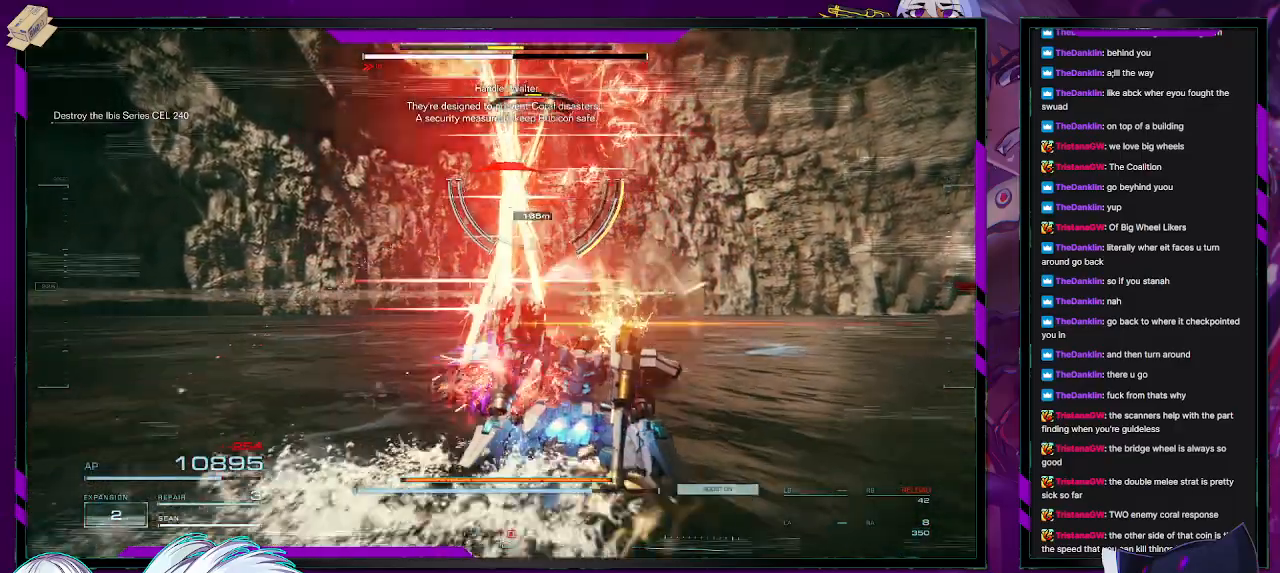
{"dt_ms": 500, "buttons": ["X", "R2"], "left_stick": "left", "right_stick": "center", "events": [[67, "left_stick", "left"], [100, "X", "down"], [217, "X", "up"], [283, "X", "down"], [383, "X", "up"], [433, "X", "down"]]}
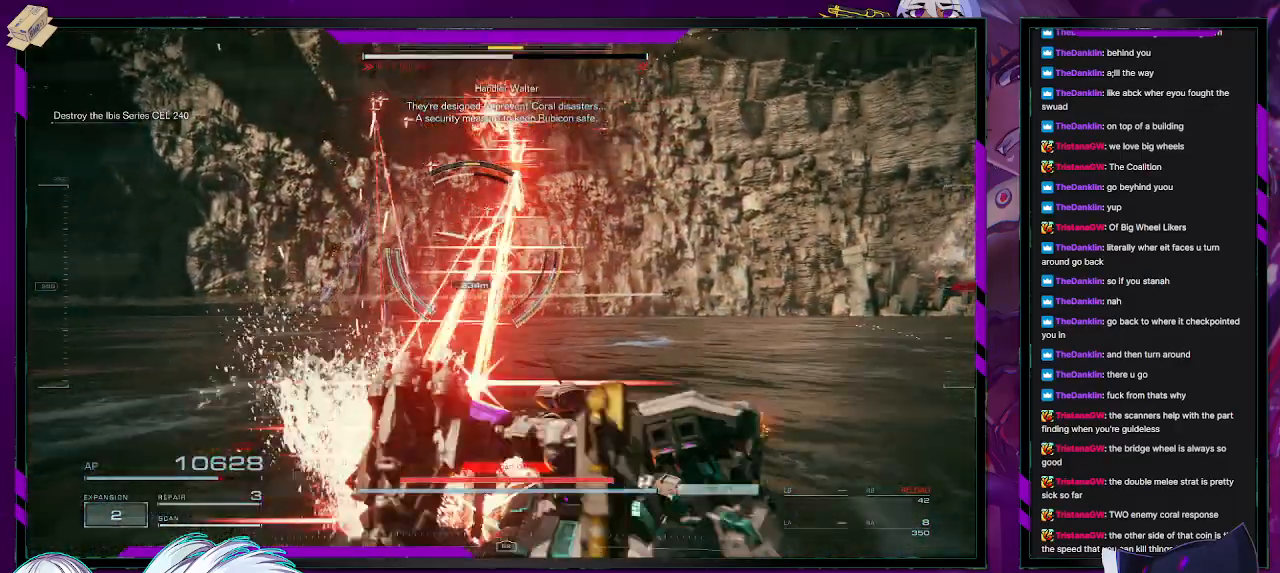
{"dt_ms": 500, "buttons": ["R2"], "left_stick": "left", "right_stick": "center", "events": [[67, "X", "up"], [200, "left_stick", "center"], [400, "left_stick", "left"]]}
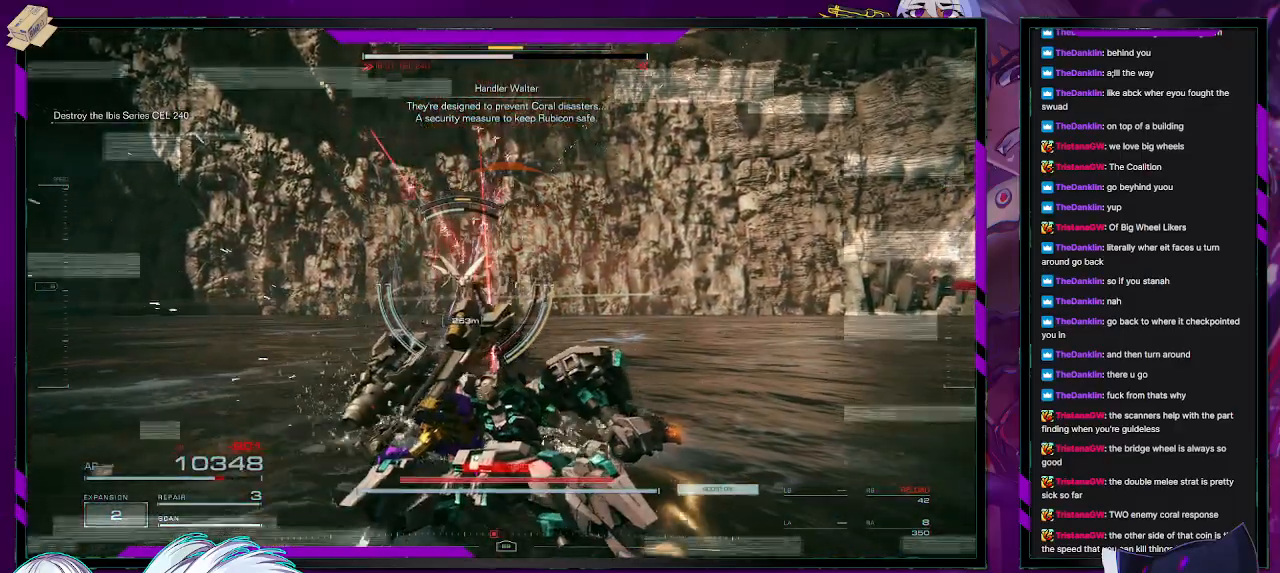
{"dt_ms": 500, "buttons": ["R2"], "left_stick": "up-left", "right_stick": "center", "events": [[400, "left_stick", "up-left"]]}
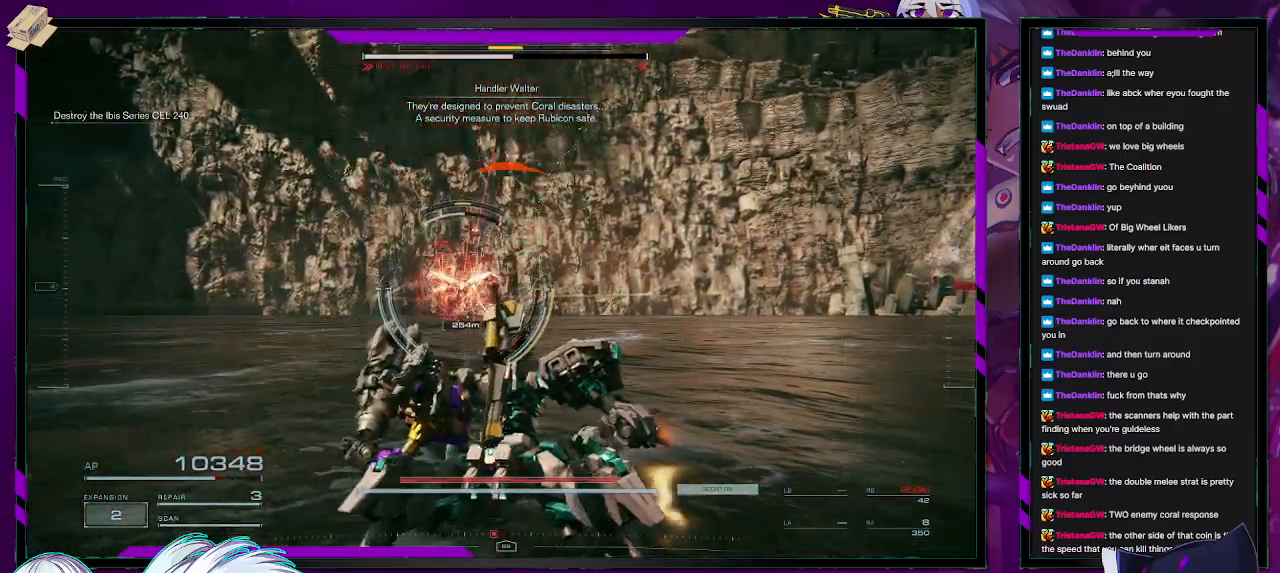
{"dt_ms": 500, "buttons": ["R2"], "left_stick": "left", "right_stick": "center", "events": [[433, "left_stick", "left"]]}